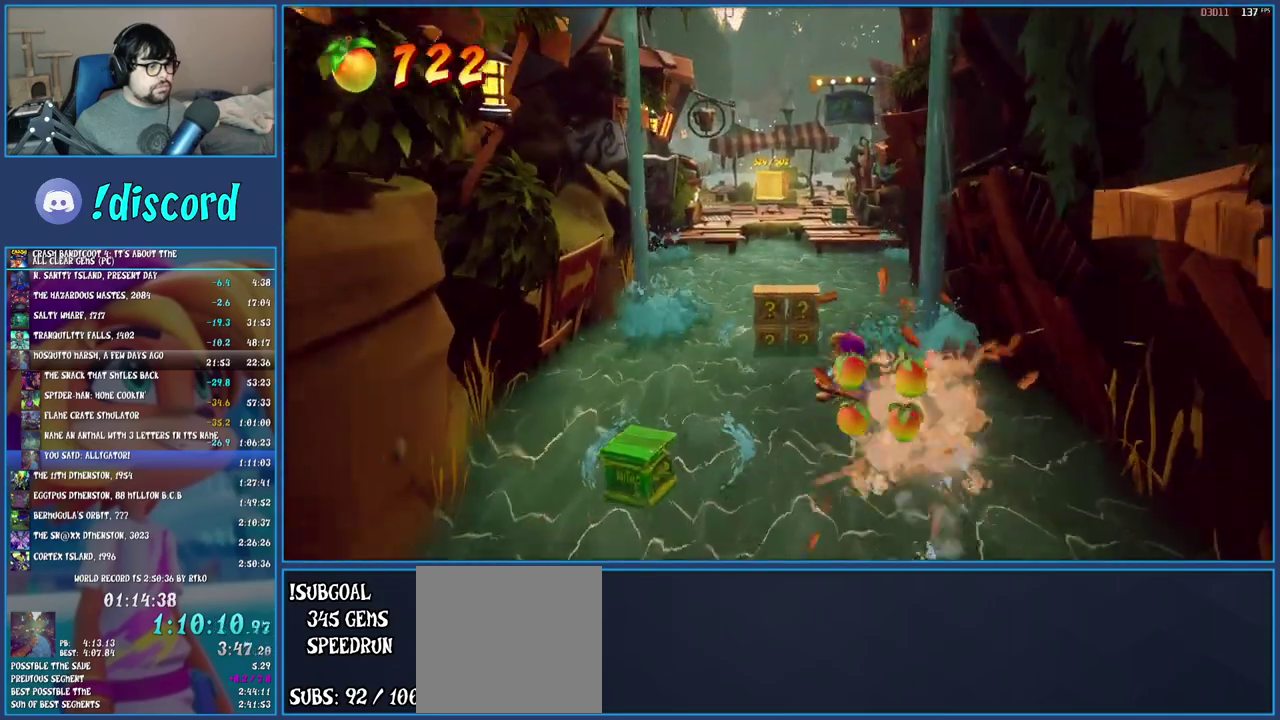
Gameplay with a controller (PlayStation layout); each line is a JSON object with the inputs held at the frame after it. "events" lists button and stick changes between this image and that frame as [ms after this image, input, new state], when the widget could be followed in between. Not read: L3 R3.
{"buttons": [], "left_stick": "up", "right_stick": "center", "events": [[167, "left_stick", "up-left"], [250, "left_stick", "up"]]}
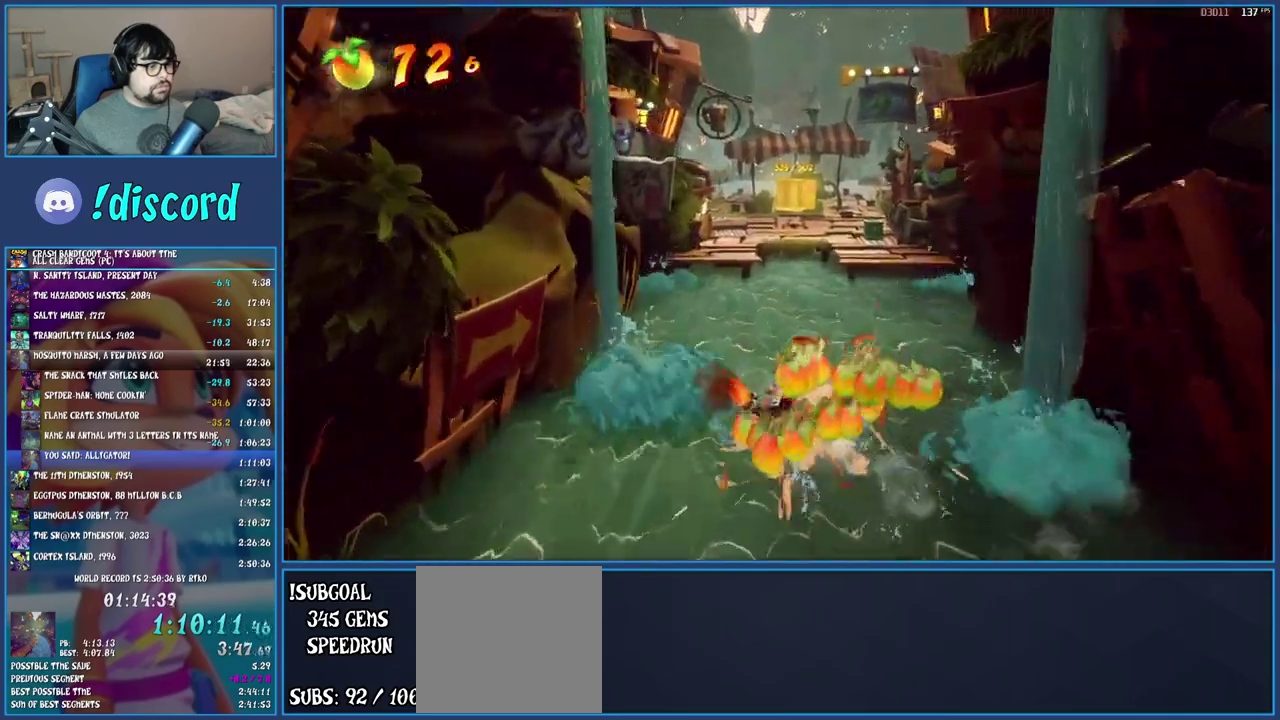
{"buttons": ["CROSS"], "left_stick": "up", "right_stick": "center", "events": [[150, "CROSS", "down"]]}
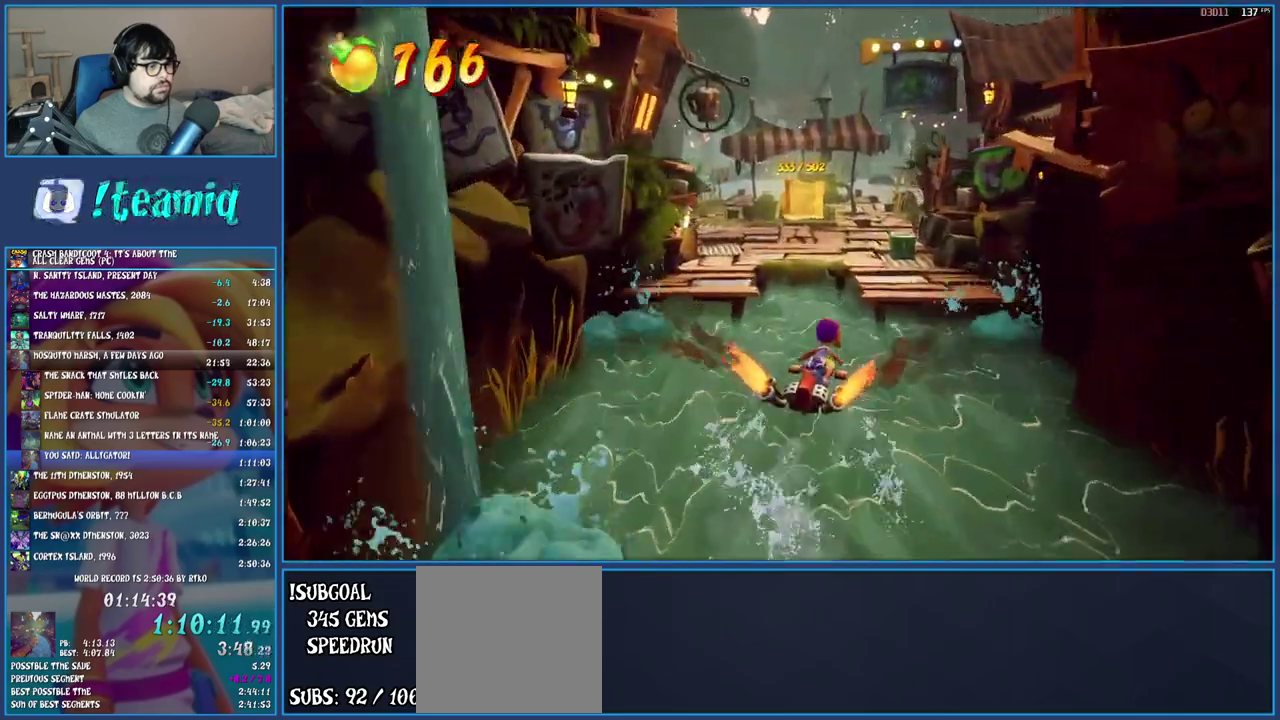
{"buttons": ["CROSS"], "left_stick": "up", "right_stick": "center", "events": []}
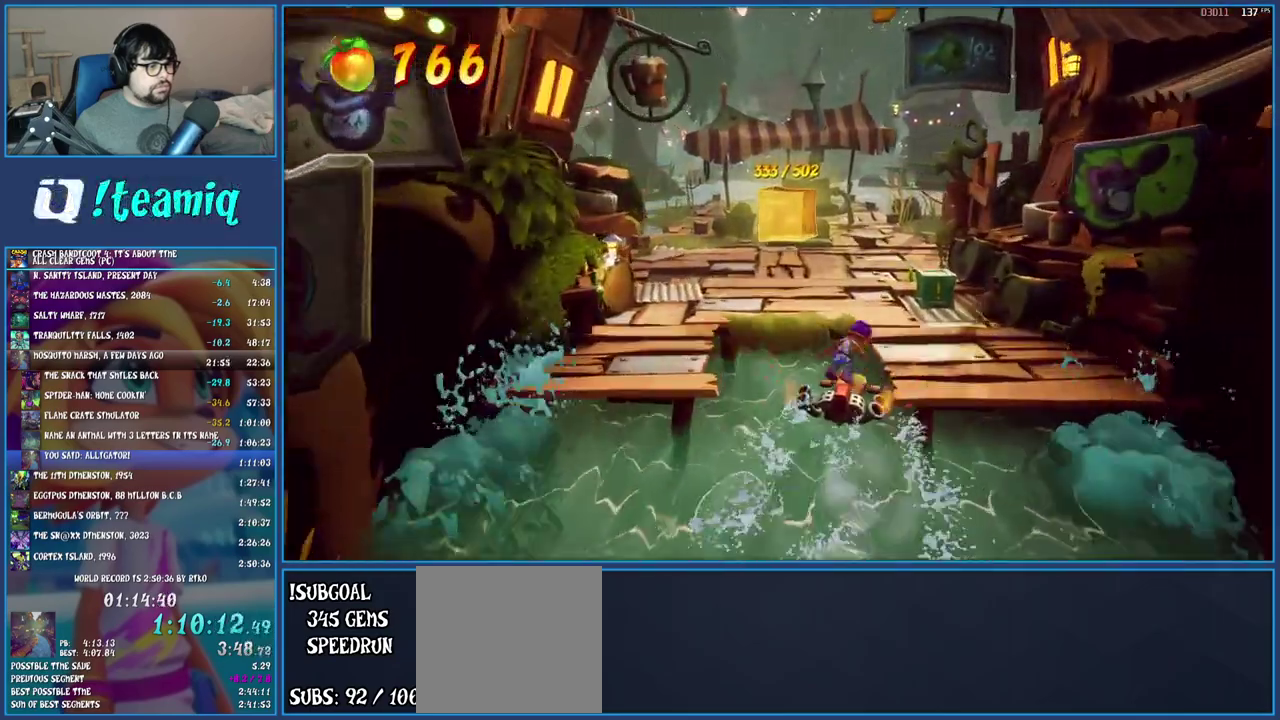
{"buttons": [], "left_stick": "right", "right_stick": "center", "events": [[167, "left_stick", "down-left"], [300, "CROSS", "up"], [333, "left_stick", "up-right"], [400, "left_stick", "right"]]}
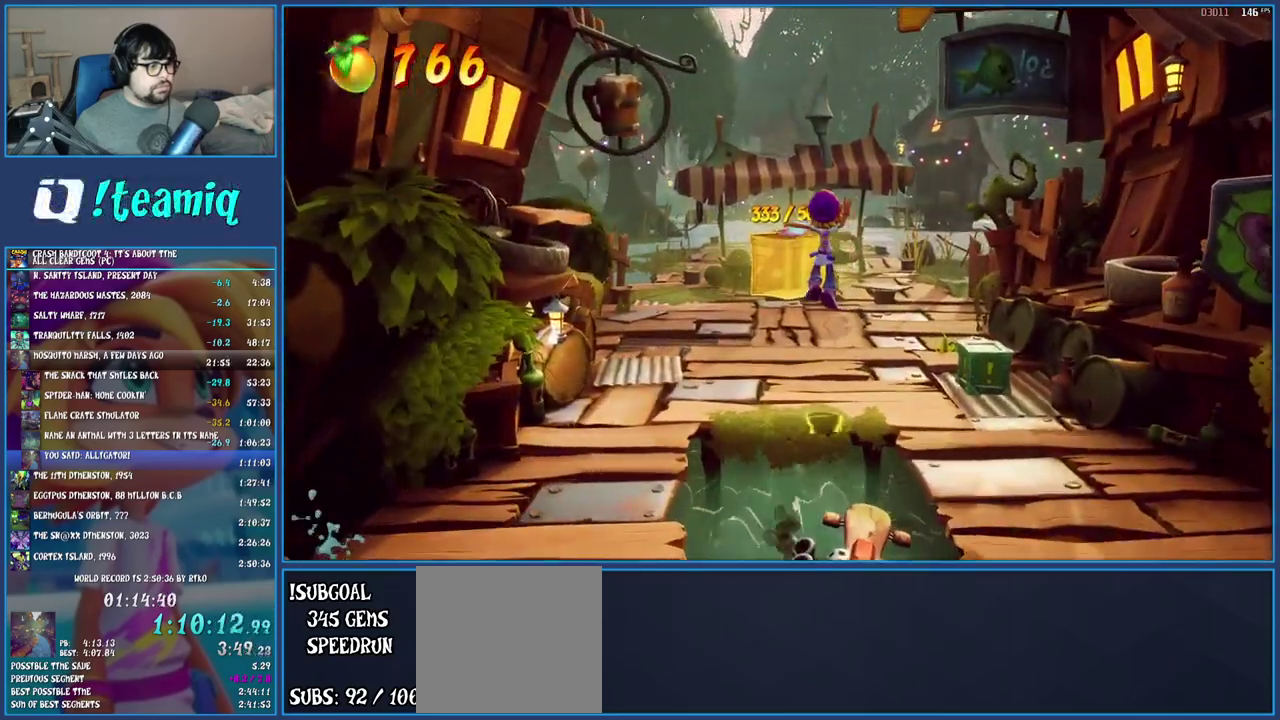
{"buttons": [], "left_stick": "right", "right_stick": "center", "events": []}
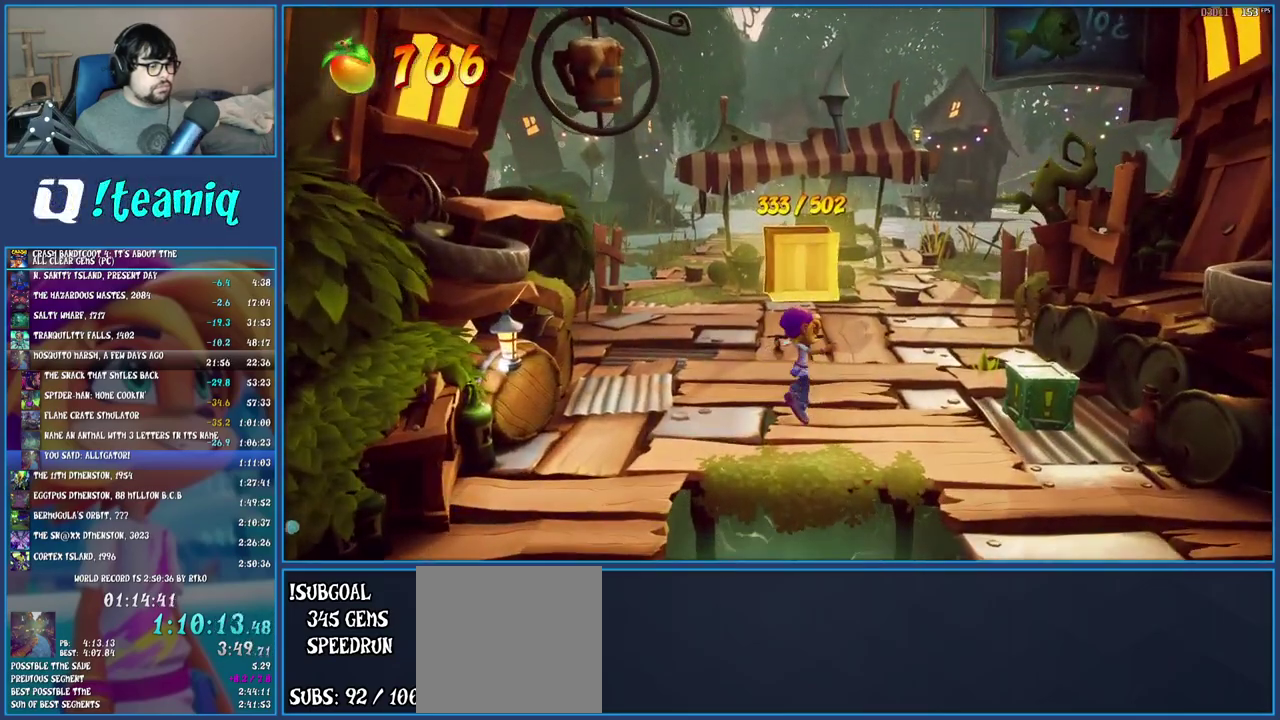
{"buttons": [], "left_stick": "up-left", "right_stick": "center", "events": [[283, "left_stick", "up-right"], [333, "left_stick", "up"], [400, "left_stick", "up-left"]]}
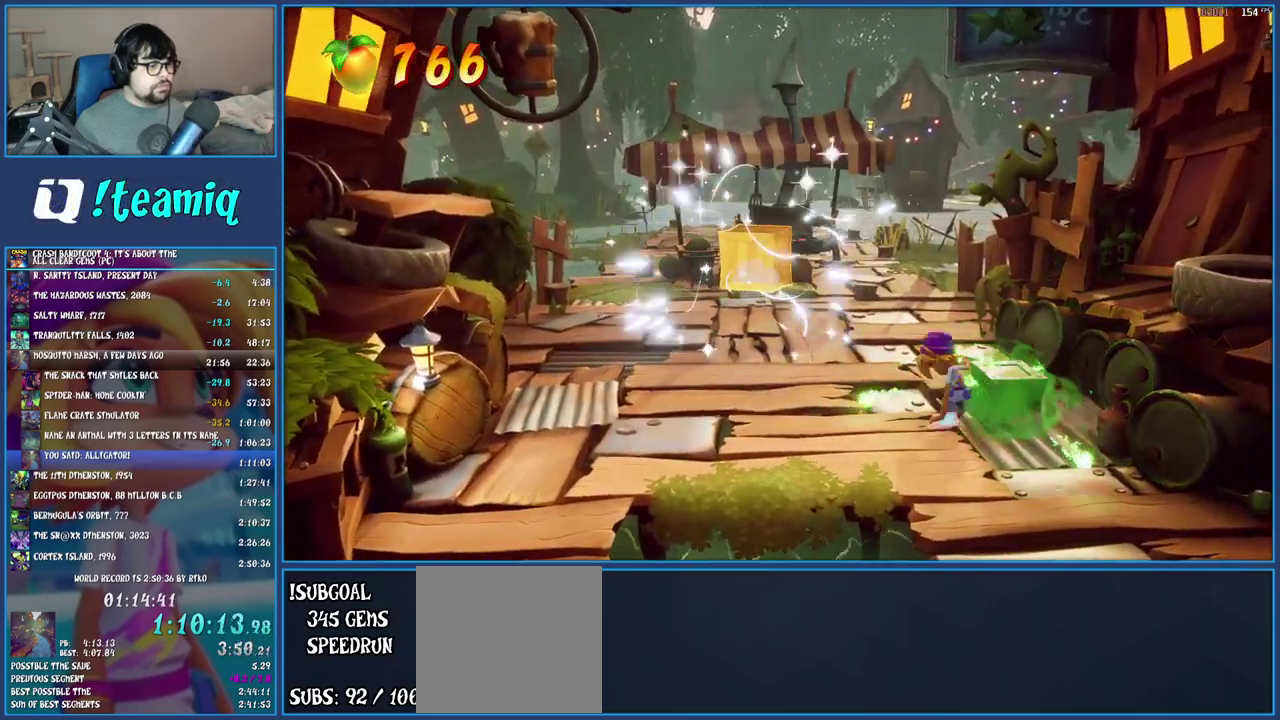
{"buttons": ["SQUARE"], "left_stick": "up-left", "right_stick": "center", "events": [[383, "SQUARE", "down"]]}
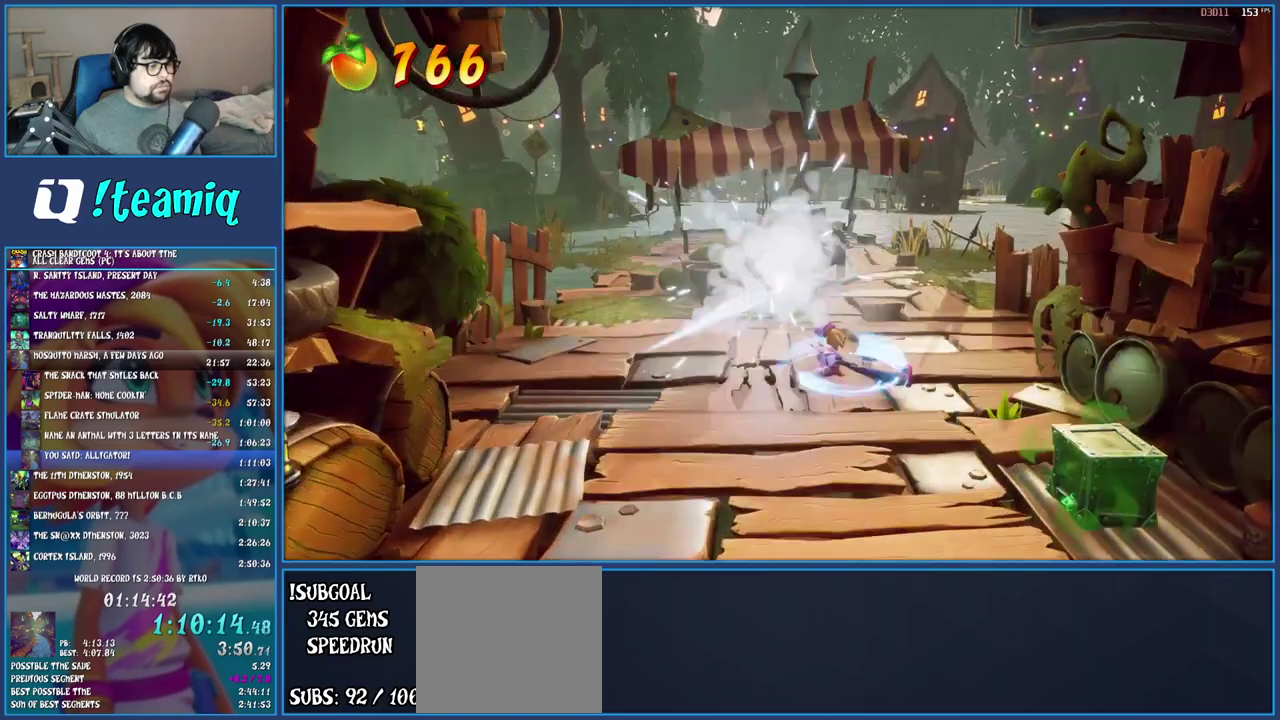
{"buttons": ["CROSS"], "left_stick": "up", "right_stick": "center", "events": [[167, "SQUARE", "up"], [417, "CROSS", "down"], [433, "left_stick", "up"]]}
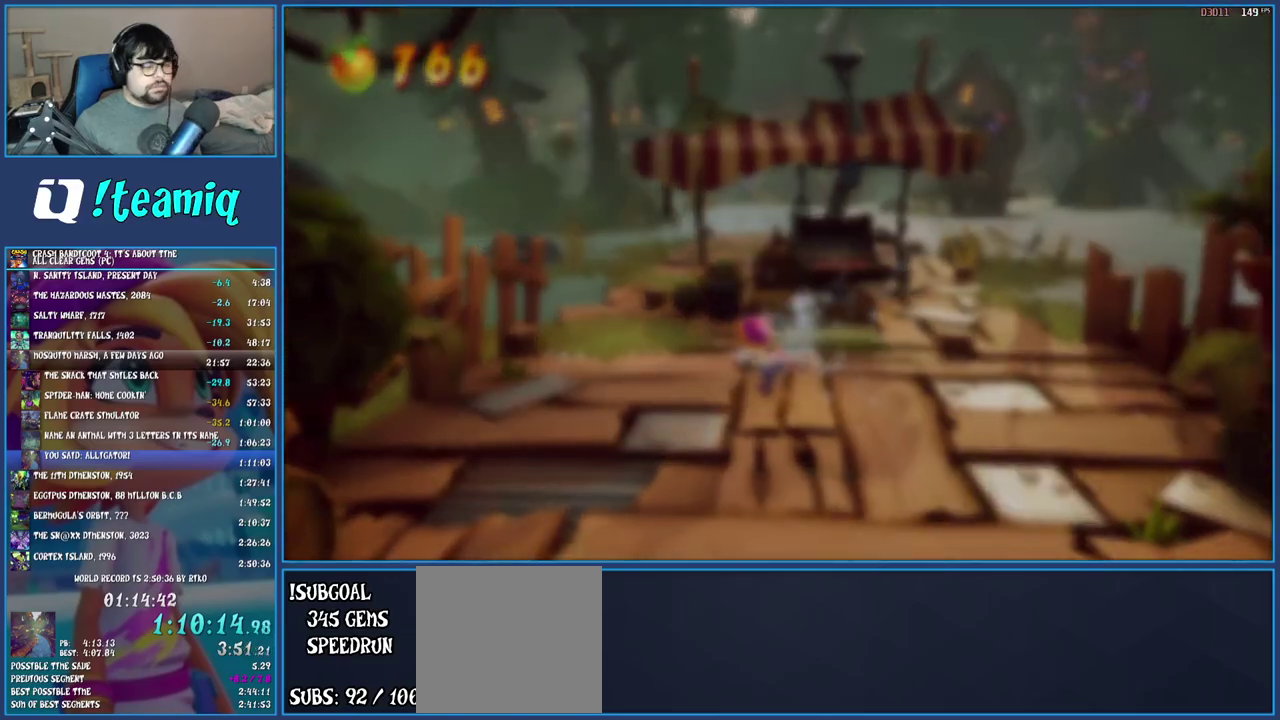
{"buttons": [], "left_stick": "center", "right_stick": "center", "events": [[33, "CROSS", "up"], [33, "left_stick", "center"], [83, "CROSS", "down"], [167, "CROSS", "up"], [233, "CROSS", "down"], [333, "CROSS", "up"], [417, "CROSS", "down"], [467, "CROSS", "up"]]}
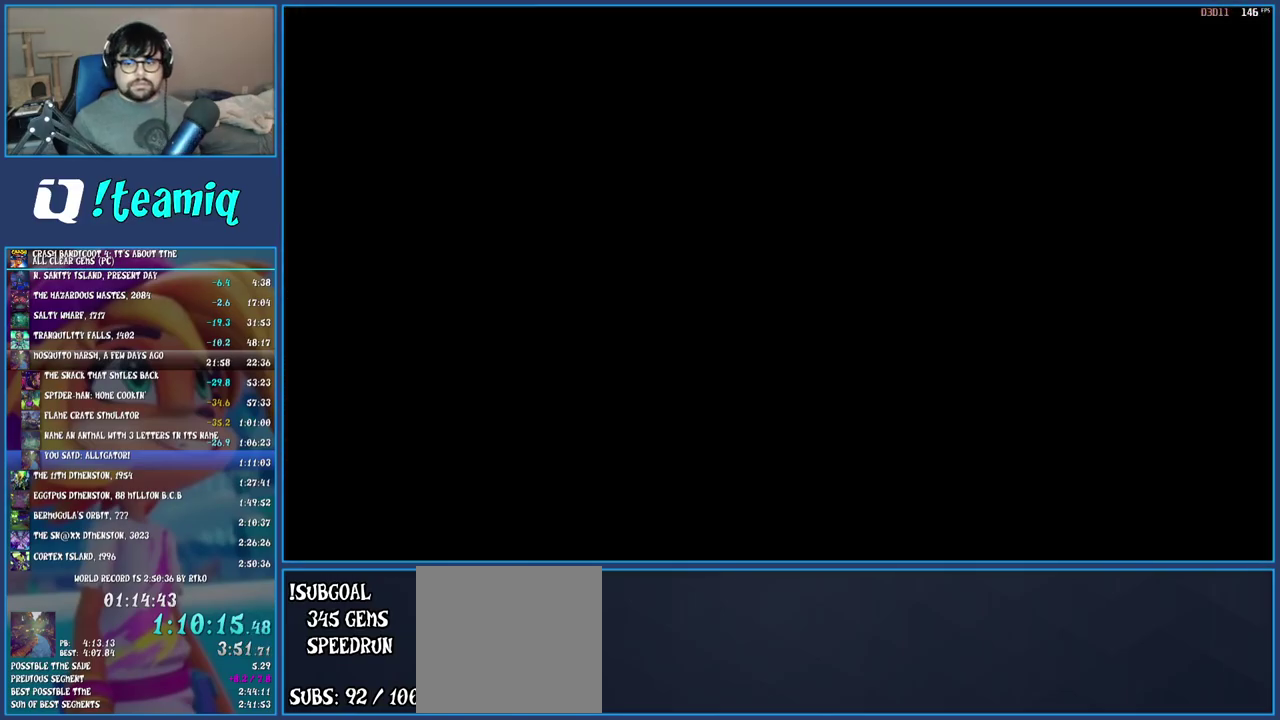
{"buttons": ["CROSS"], "left_stick": "center", "right_stick": "center", "events": [[33, "CROSS", "down"], [117, "CROSS", "up"], [200, "CROSS", "down"], [283, "CROSS", "up"], [333, "CROSS", "down"], [417, "CROSS", "up"], [483, "CROSS", "down"]]}
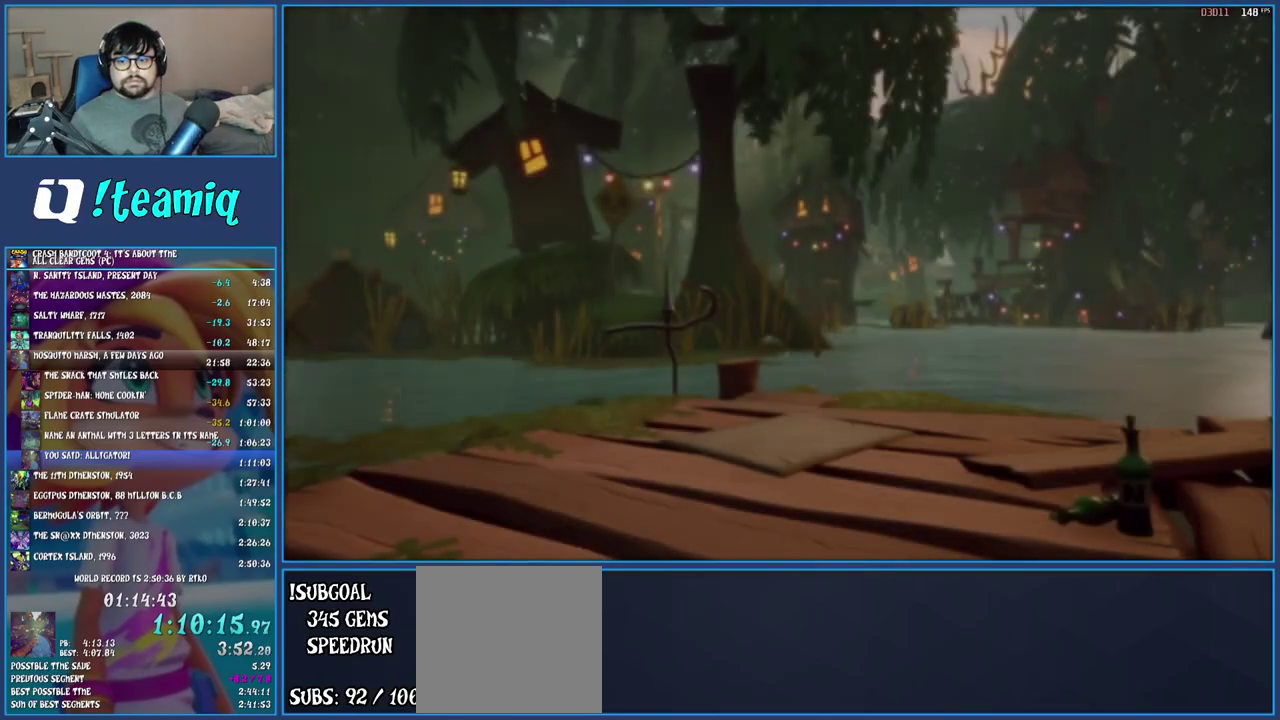
{"buttons": ["CROSS"], "left_stick": "center", "right_stick": "center", "events": [[67, "CROSS", "up"], [133, "CROSS", "down"], [250, "CROSS", "up"], [300, "CROSS", "down"], [417, "CROSS", "up"], [483, "CROSS", "down"]]}
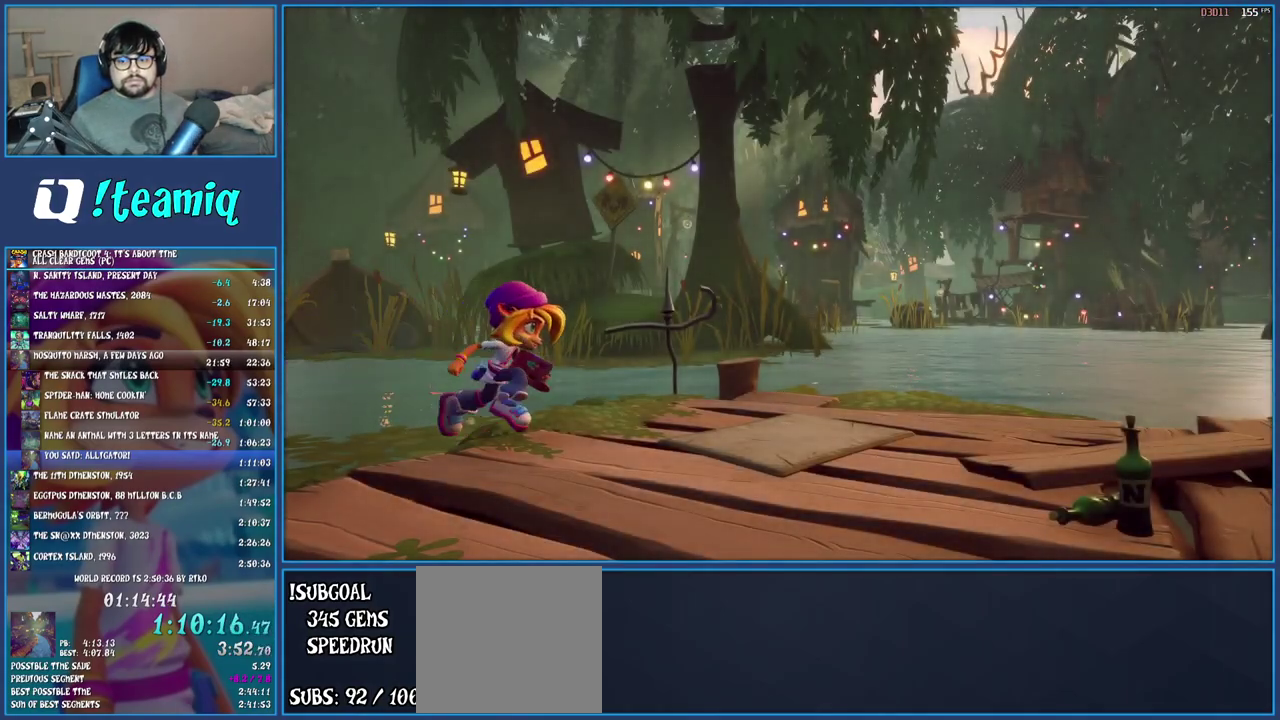
{"buttons": [], "left_stick": "center", "right_stick": "center", "events": [[67, "CROSS", "up"], [150, "CROSS", "down"], [267, "CROSS", "up"], [333, "CROSS", "down"], [417, "CROSS", "up"]]}
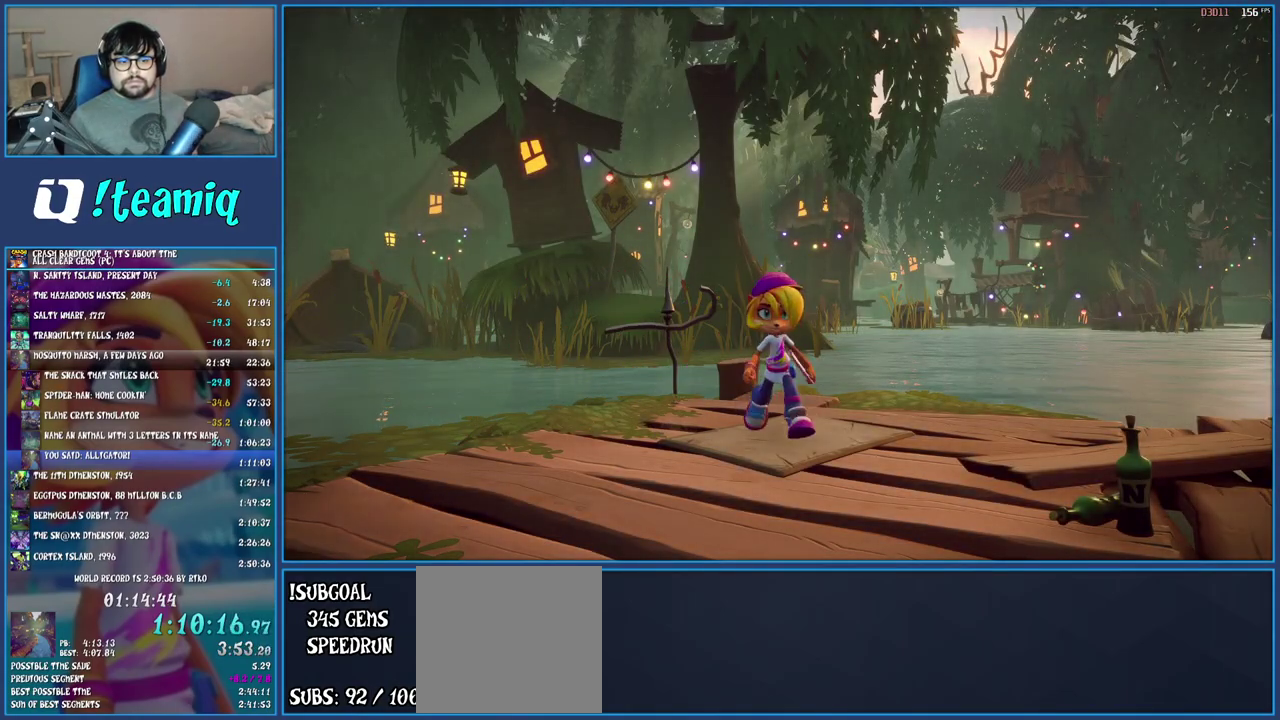
{"buttons": ["CROSS"], "left_stick": "center", "right_stick": "center", "events": [[17, "CROSS", "down"], [100, "CROSS", "up"], [183, "CROSS", "down"], [283, "CROSS", "up"], [333, "CROSS", "down"], [417, "CROSS", "up"], [500, "CROSS", "down"]]}
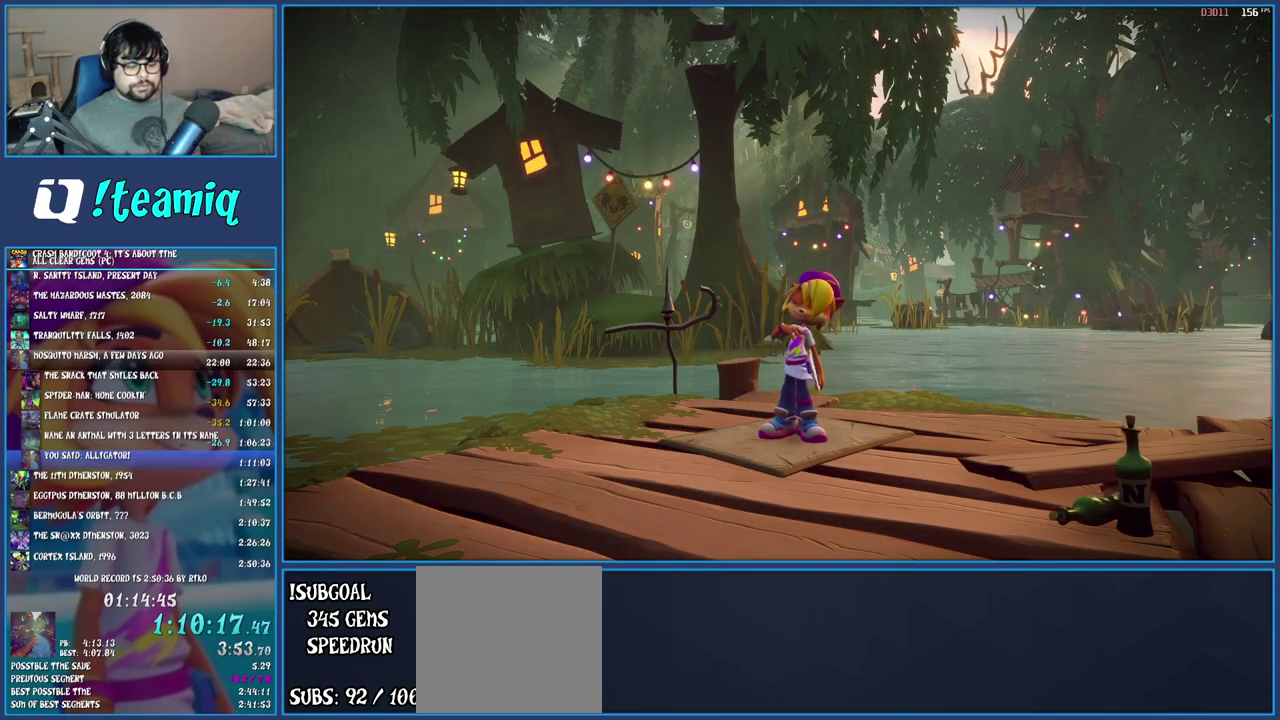
{"buttons": ["CROSS"], "left_stick": "center", "right_stick": "center", "events": [[83, "CROSS", "up"], [167, "CROSS", "down"], [250, "CROSS", "up"], [333, "CROSS", "down"], [417, "CROSS", "up"], [483, "CROSS", "down"]]}
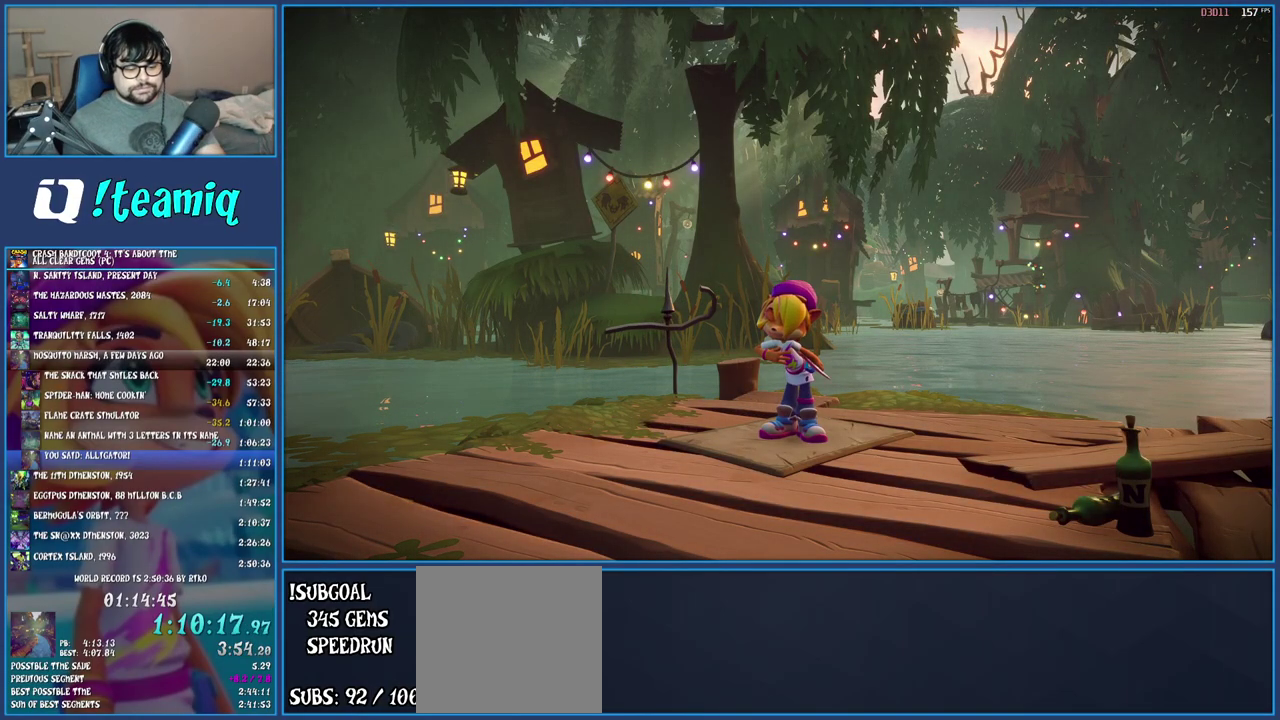
{"buttons": ["CROSS"], "left_stick": "center", "right_stick": "center", "events": [[50, "CROSS", "up"], [150, "CROSS", "down"], [233, "CROSS", "up"], [283, "CROSS", "down"], [383, "CROSS", "up"], [467, "CROSS", "down"]]}
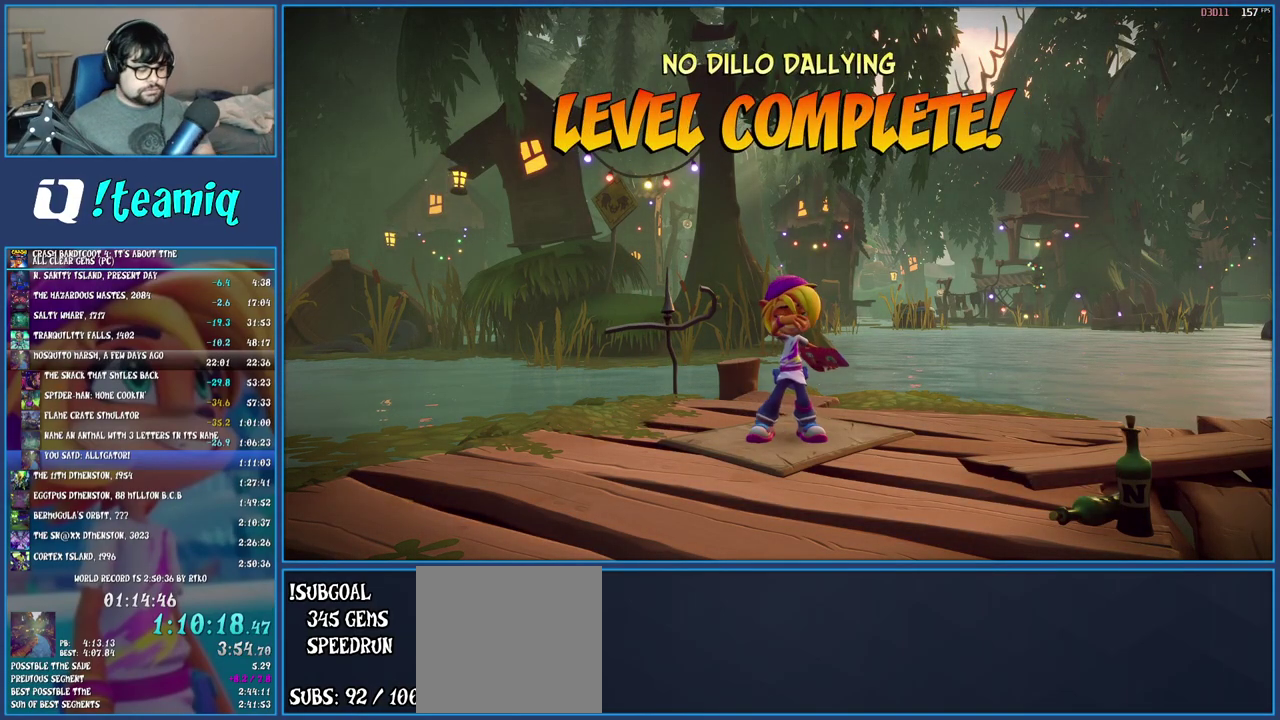
{"buttons": [], "left_stick": "center", "right_stick": "center", "events": [[50, "CROSS", "up"], [133, "CROSS", "down"], [233, "CROSS", "up"], [317, "CROSS", "down"], [433, "CROSS", "up"]]}
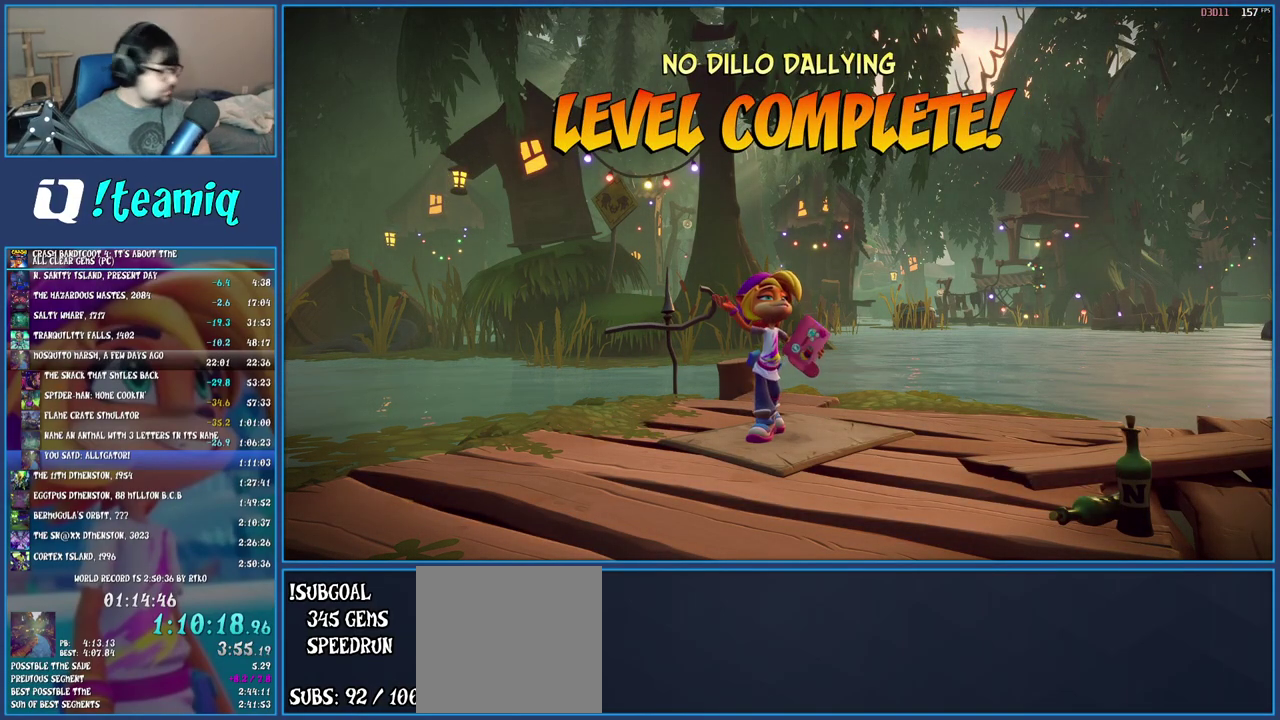
{"buttons": ["CROSS"], "left_stick": "center", "right_stick": "center", "events": [[17, "CROSS", "down"], [133, "CROSS", "up"], [200, "CROSS", "down"], [333, "CROSS", "up"], [417, "CROSS", "down"]]}
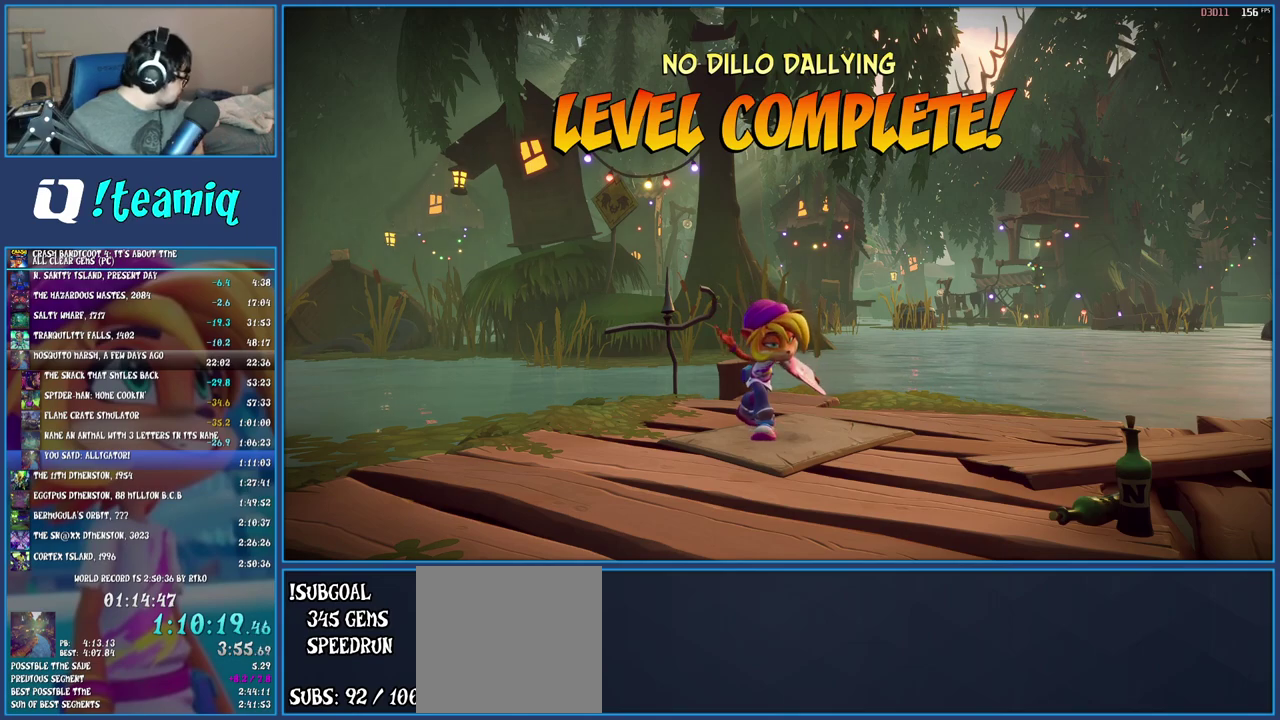
{"buttons": ["CROSS"], "left_stick": "center", "right_stick": "center", "events": [[33, "CROSS", "up"], [100, "CROSS", "down"], [217, "CROSS", "up"], [317, "CROSS", "down"], [433, "CROSS", "up"], [500, "CROSS", "down"]]}
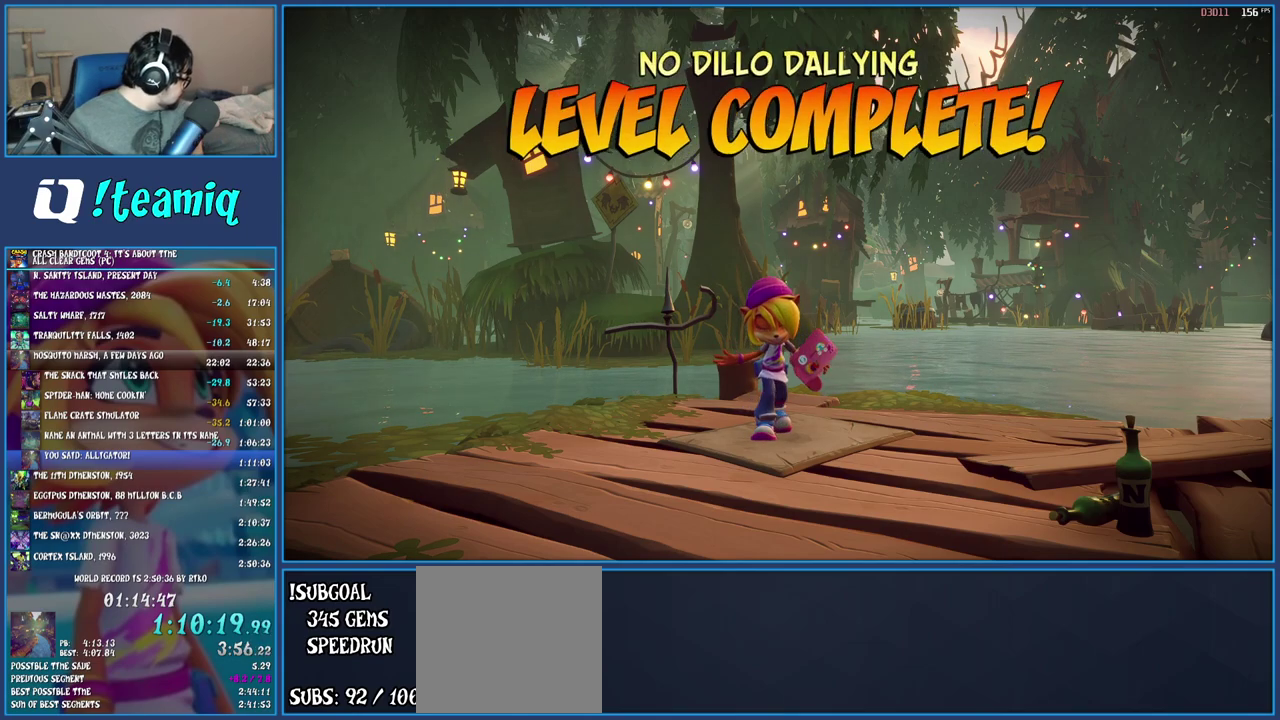
{"buttons": [], "left_stick": "center", "right_stick": "center", "events": [[117, "CROSS", "up"], [183, "CROSS", "down"], [283, "CROSS", "up"], [383, "CROSS", "down"], [500, "CROSS", "up"]]}
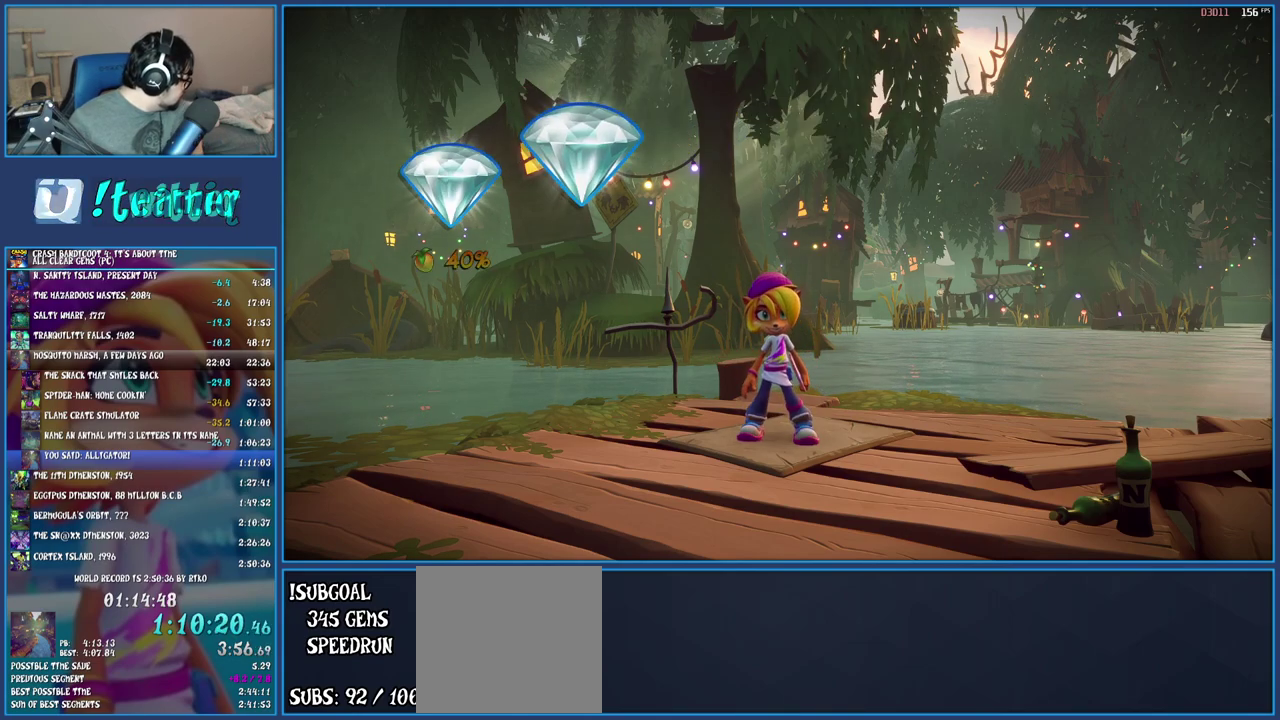
{"buttons": ["CROSS"], "left_stick": "center", "right_stick": "center", "events": [[83, "CROSS", "down"], [200, "CROSS", "up"], [267, "CROSS", "down"], [383, "CROSS", "up"], [450, "CROSS", "down"]]}
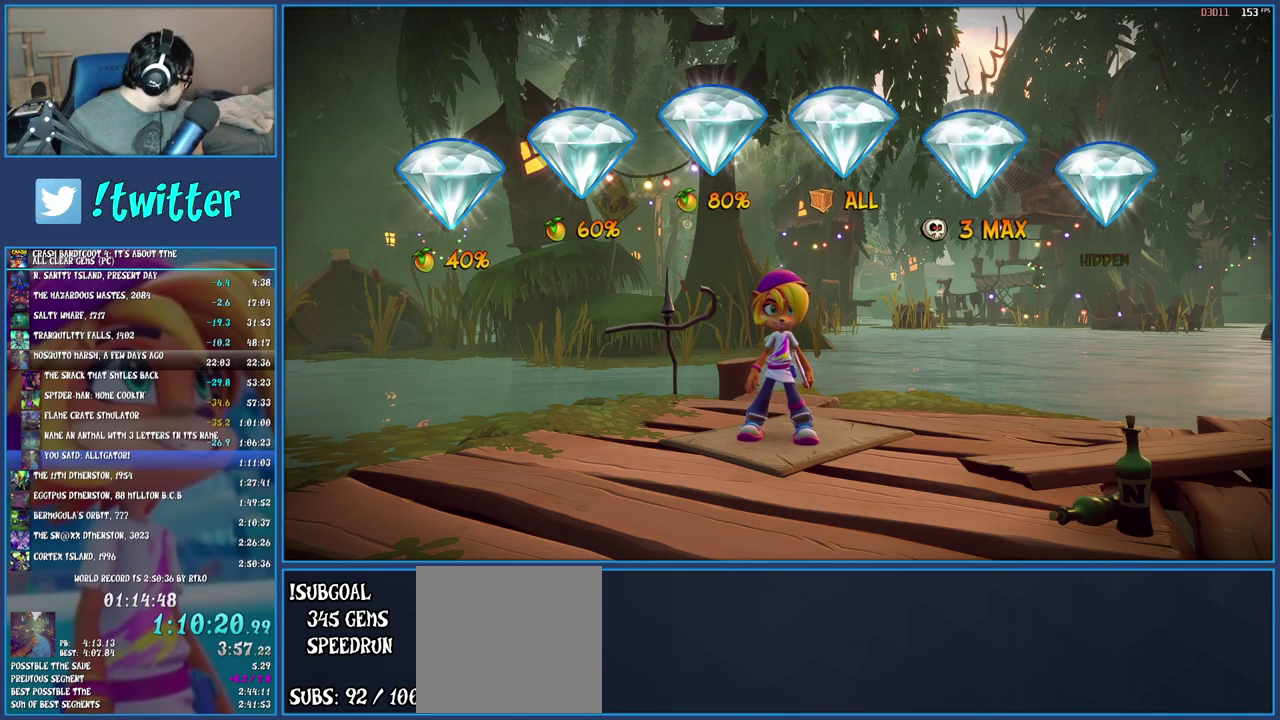
{"buttons": [], "left_stick": "center", "right_stick": "center", "events": [[50, "CROSS", "up"], [133, "CROSS", "down"], [267, "CROSS", "up"], [333, "CROSS", "down"], [450, "CROSS", "up"]]}
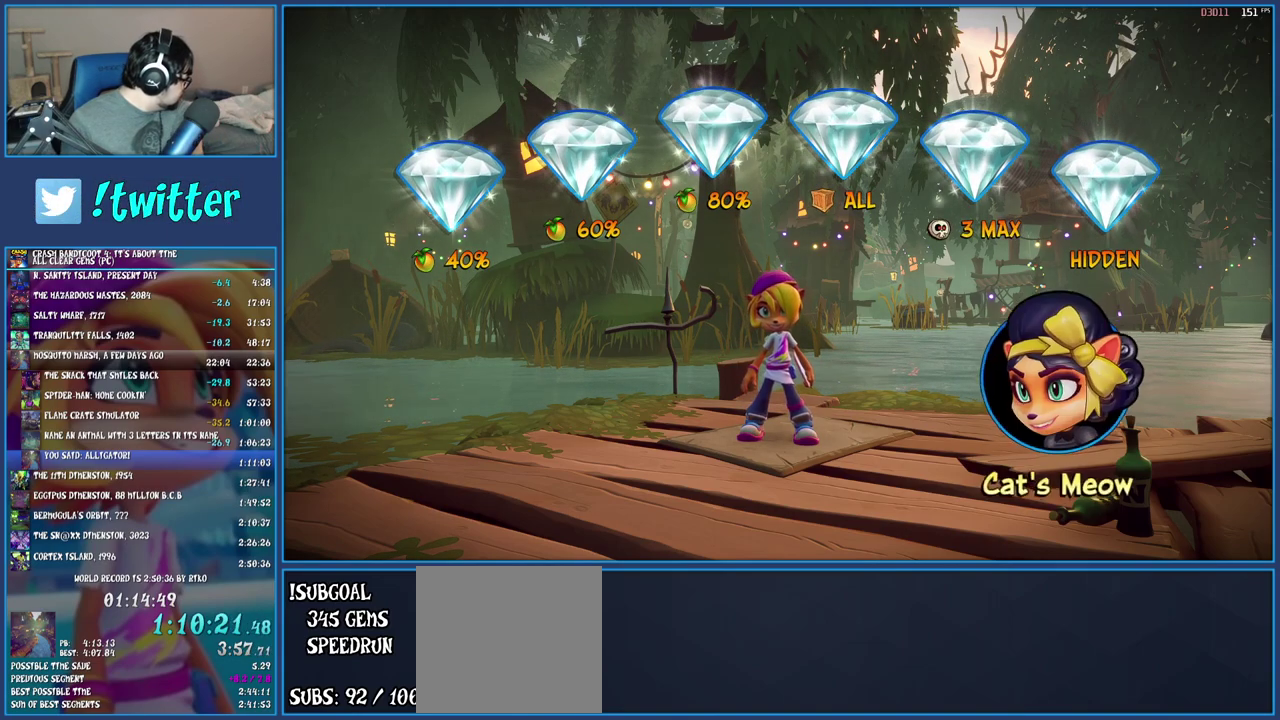
{"buttons": [], "left_stick": "center", "right_stick": "center", "events": [[17, "CROSS", "down"], [150, "CROSS", "up"], [200, "CROSS", "down"], [300, "CROSS", "up"], [367, "CROSS", "down"], [433, "CROSS", "up"]]}
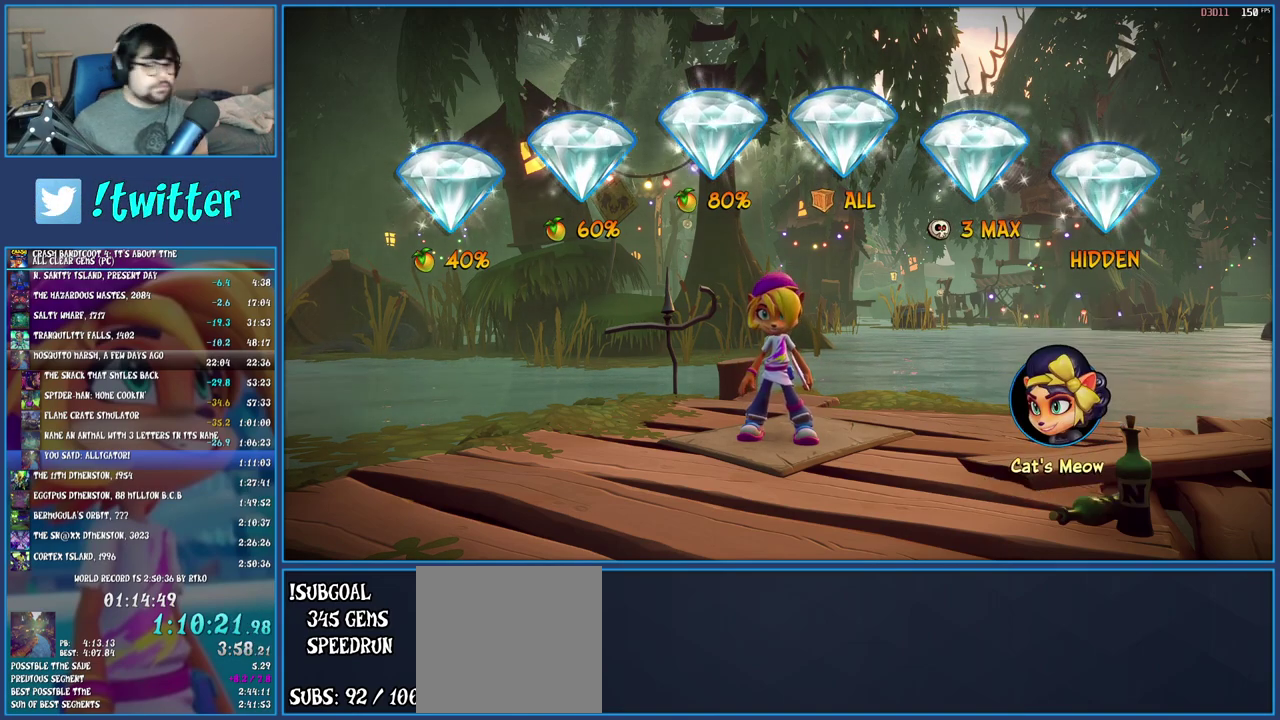
{"buttons": [], "left_stick": "center", "right_stick": "center", "events": [[33, "CROSS", "down"], [133, "CROSS", "up"], [200, "CROSS", "down"], [267, "CROSS", "up"], [350, "CROSS", "down"], [450, "CROSS", "up"]]}
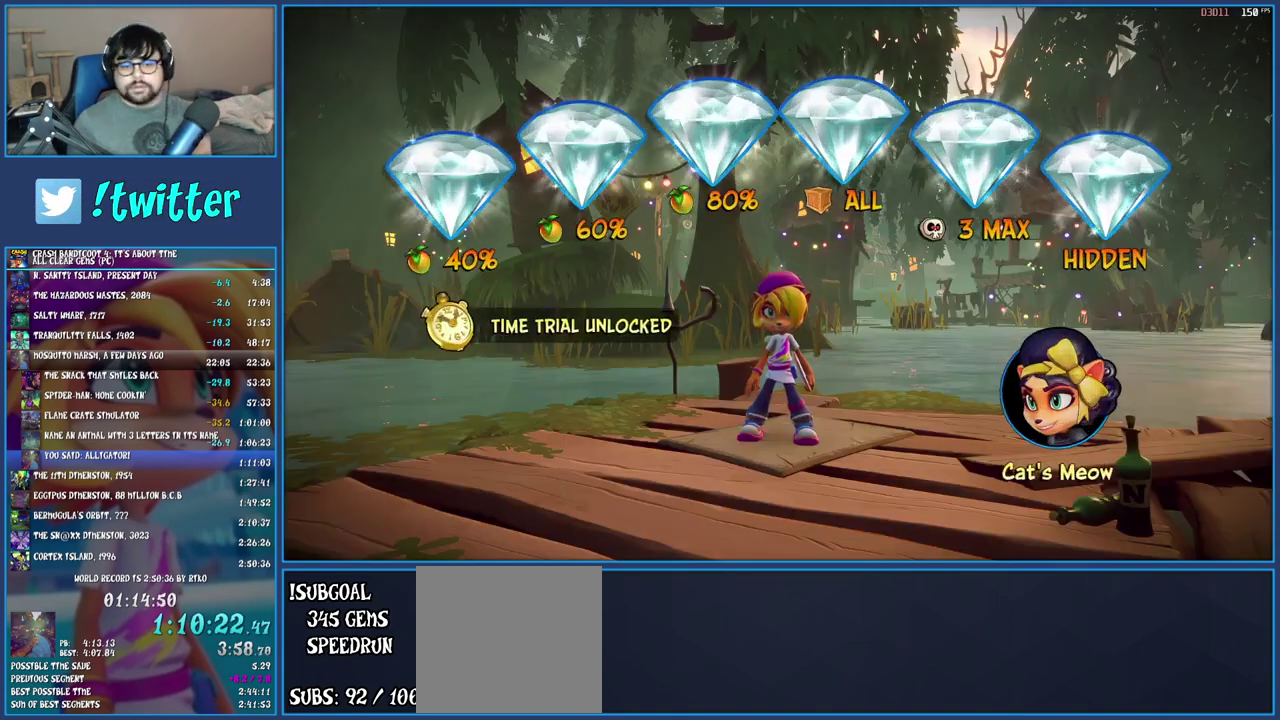
{"buttons": ["CROSS"], "left_stick": "center", "right_stick": "center", "events": [[17, "CROSS", "down"], [100, "CROSS", "up"], [167, "CROSS", "down"], [233, "CROSS", "up"], [317, "CROSS", "down"], [383, "CROSS", "up"], [467, "CROSS", "down"]]}
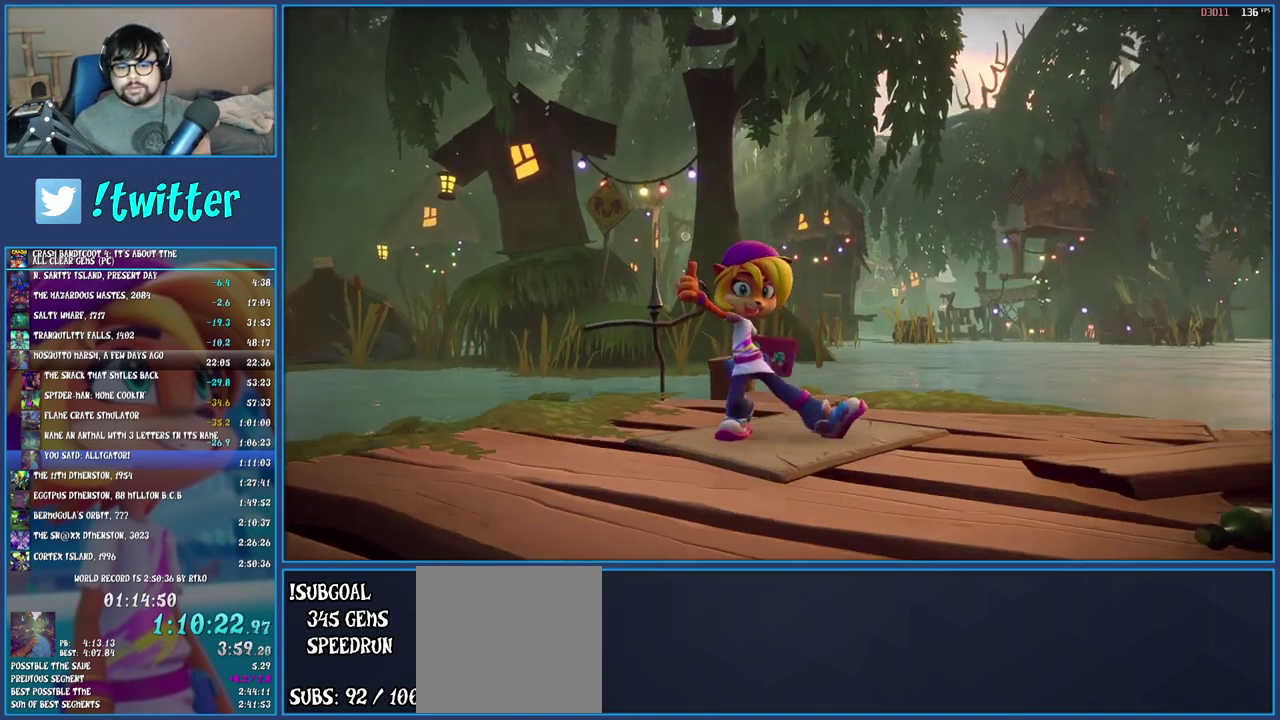
{"buttons": [], "left_stick": "center", "right_stick": "center", "events": [[50, "CROSS", "up"], [100, "CROSS", "down"], [300, "CROSS", "up"], [367, "CROSS", "down"], [467, "CROSS", "up"]]}